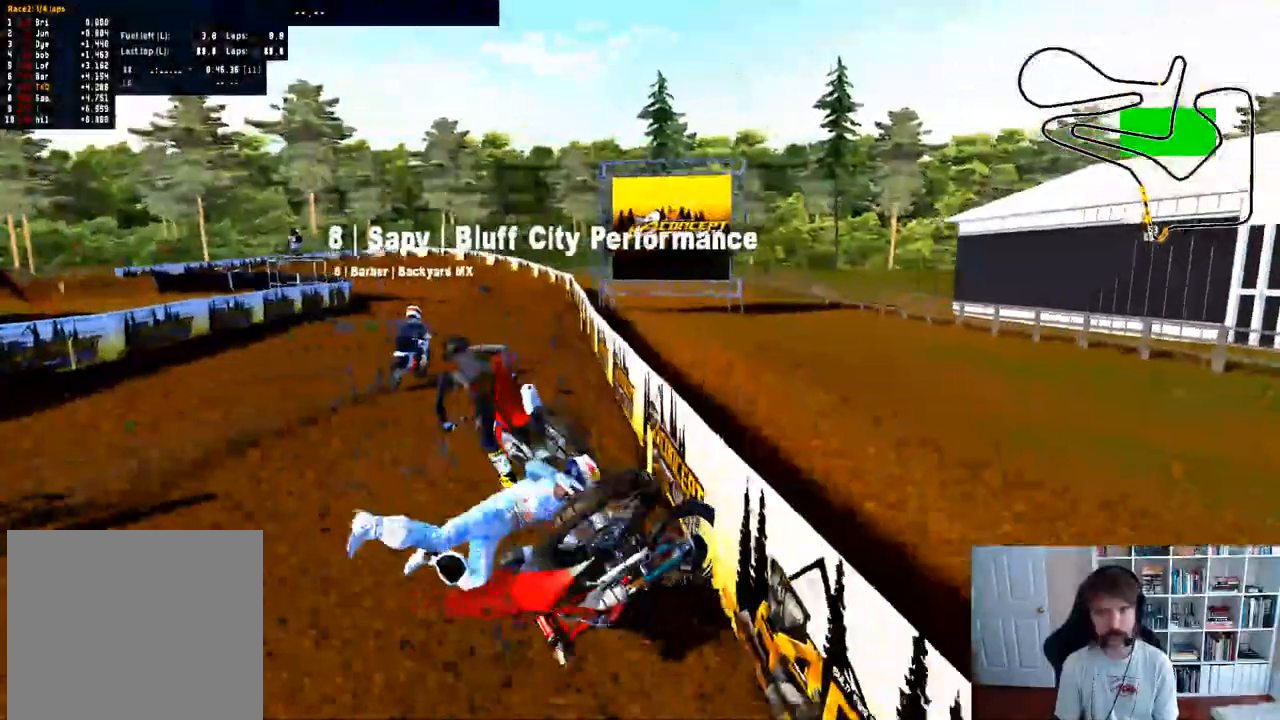
Gameplay with a controller (Xbox layout); each line is a JSON object with the inputs held at the frame after it. "events" lists button and stick changes between this image and that frame as [ms after this image, input, new state], when the widget could be followed in between.
{"buttons": [], "left_stick": "center", "right_stick": "center", "events": []}
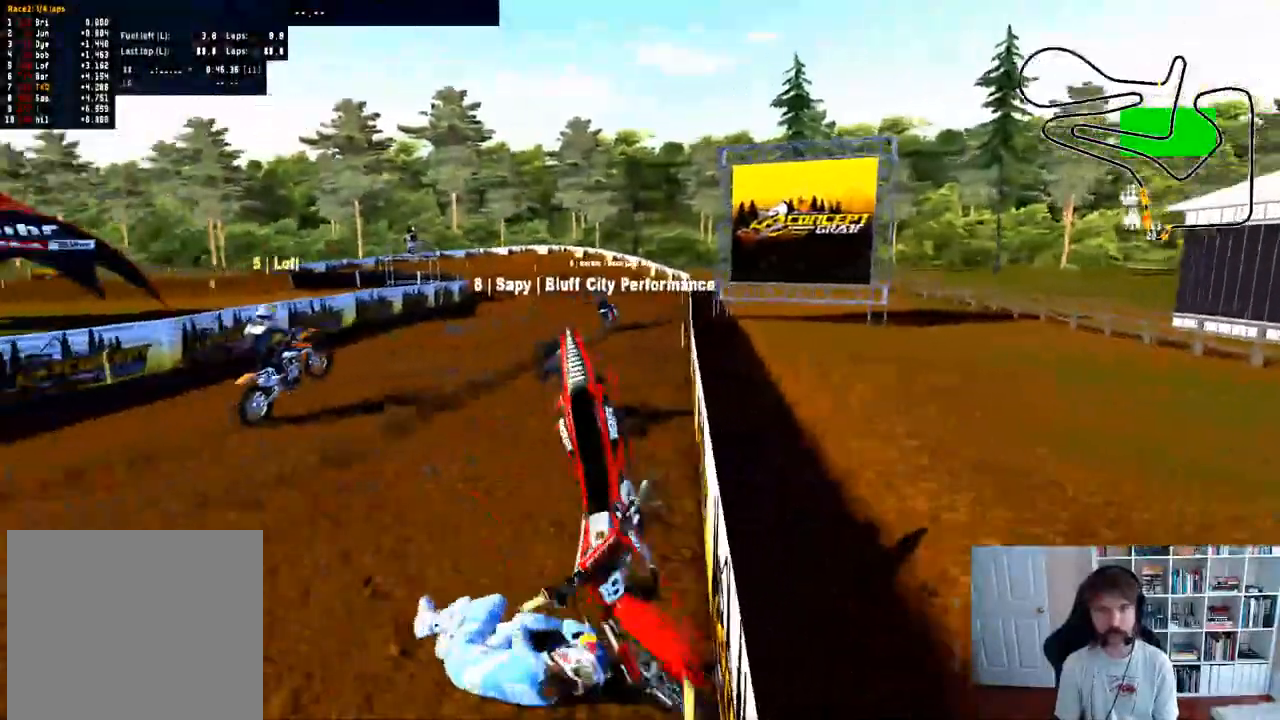
{"buttons": ["SELECT"], "left_stick": "center", "right_stick": "center", "events": [[467, "SELECT", "down"]]}
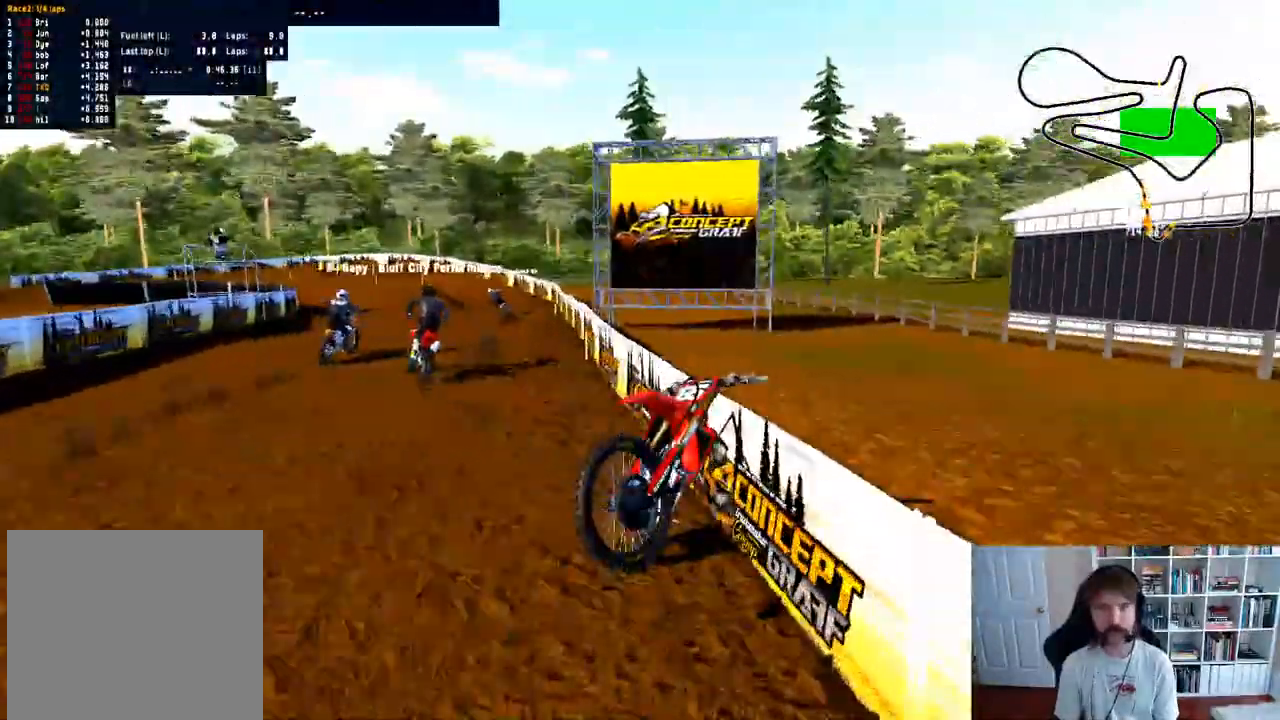
{"buttons": ["SELECT"], "left_stick": "center", "right_stick": "center"}
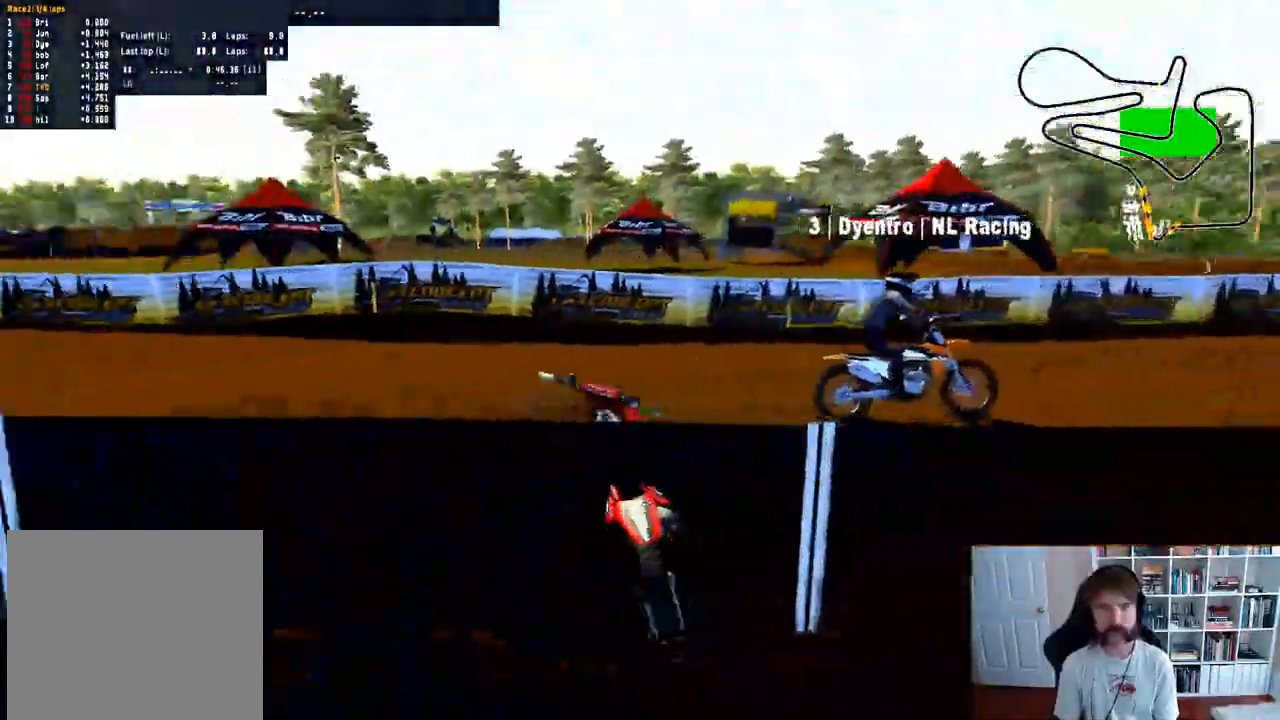
{"buttons": ["B"], "left_stick": "center", "right_stick": "center"}
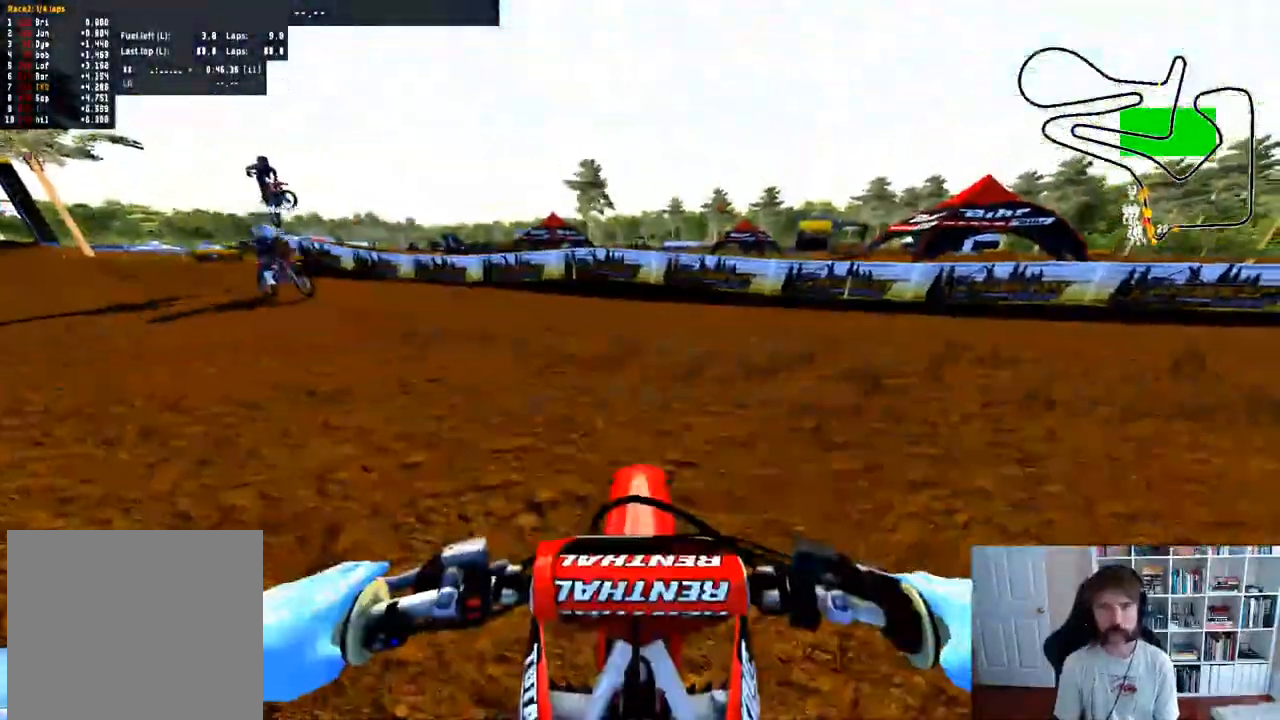
{"buttons": ["R2", "R3"], "left_stick": "right", "right_stick": "center", "events": [[17, "B", "up"], [33, "left_stick", "right"], [317, "R2", "down"], [450, "R3", "down"]]}
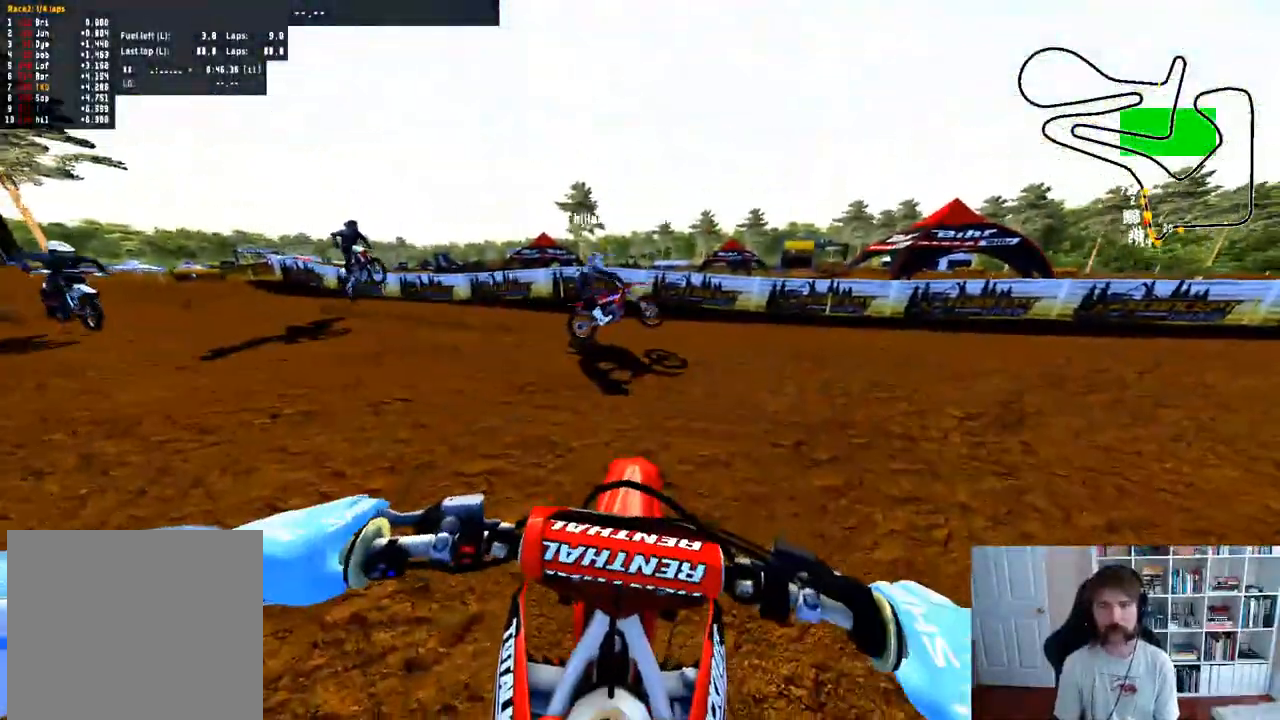
{"buttons": ["R3"], "left_stick": "right", "right_stick": "center", "events": [[67, "R3", "up"], [200, "R2", "up"], [500, "R3", "down"]]}
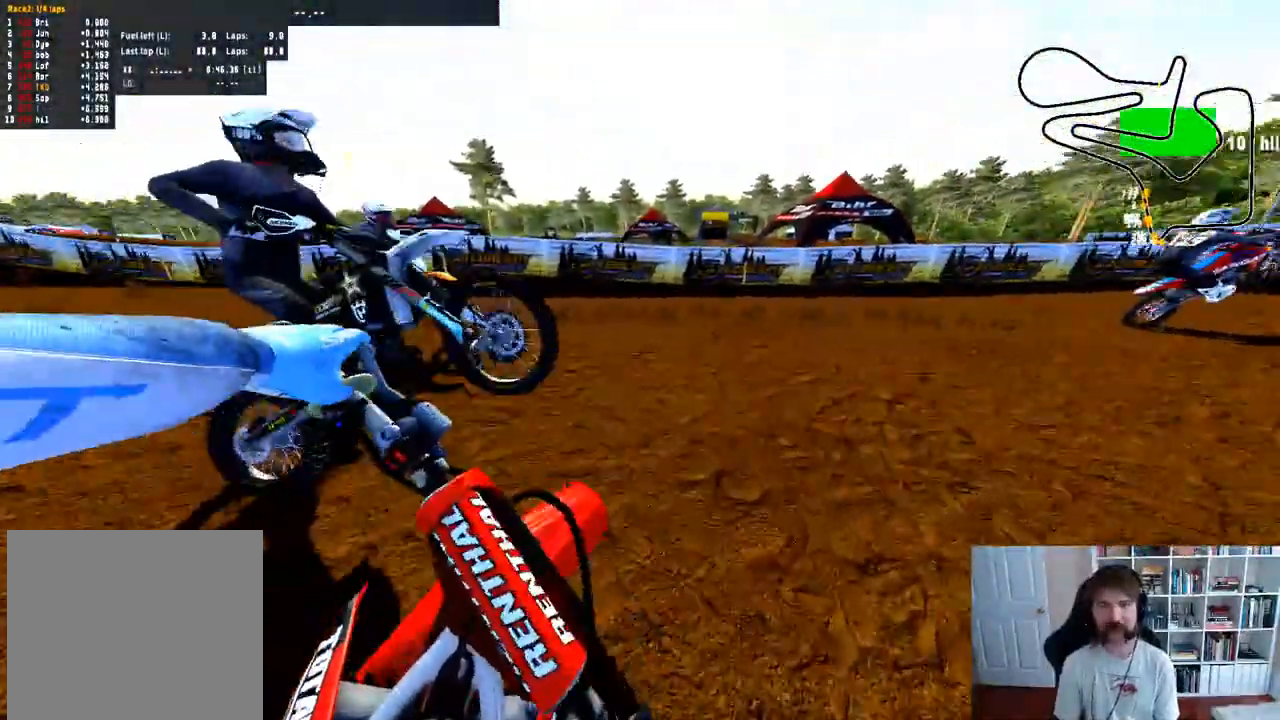
{"buttons": ["R2"], "left_stick": "right", "right_stick": "center", "events": [[83, "left_stick", "center"], [133, "R3", "up"], [300, "R2", "down"], [433, "left_stick", "right"]]}